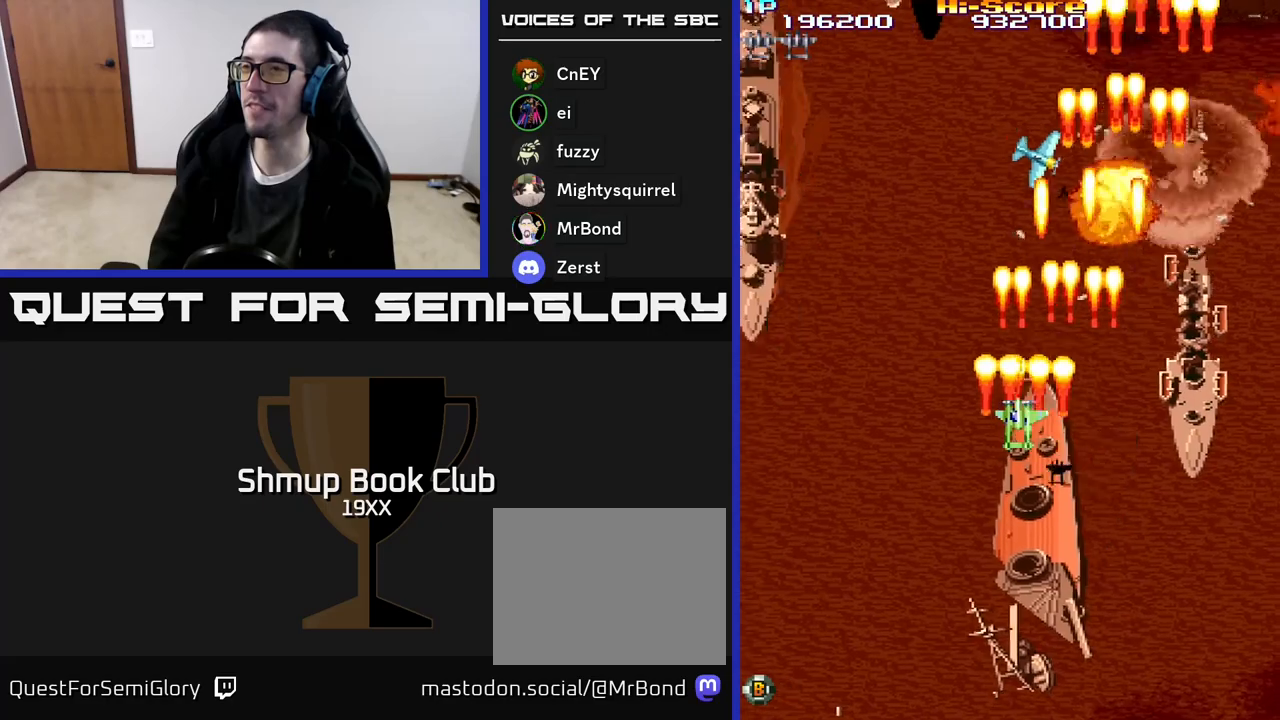
Gameplay with a controller (Xbox layout); each line is a JSON object with the inputs held at the frame after it. "events" lists button and stick changes between this image and that frame as [ms after this image, input, new state], when the widget could be followed in between. Not read: left_stick right_stick.
{"buttons": ["R2", "DPAD_LEFT"], "events": []}
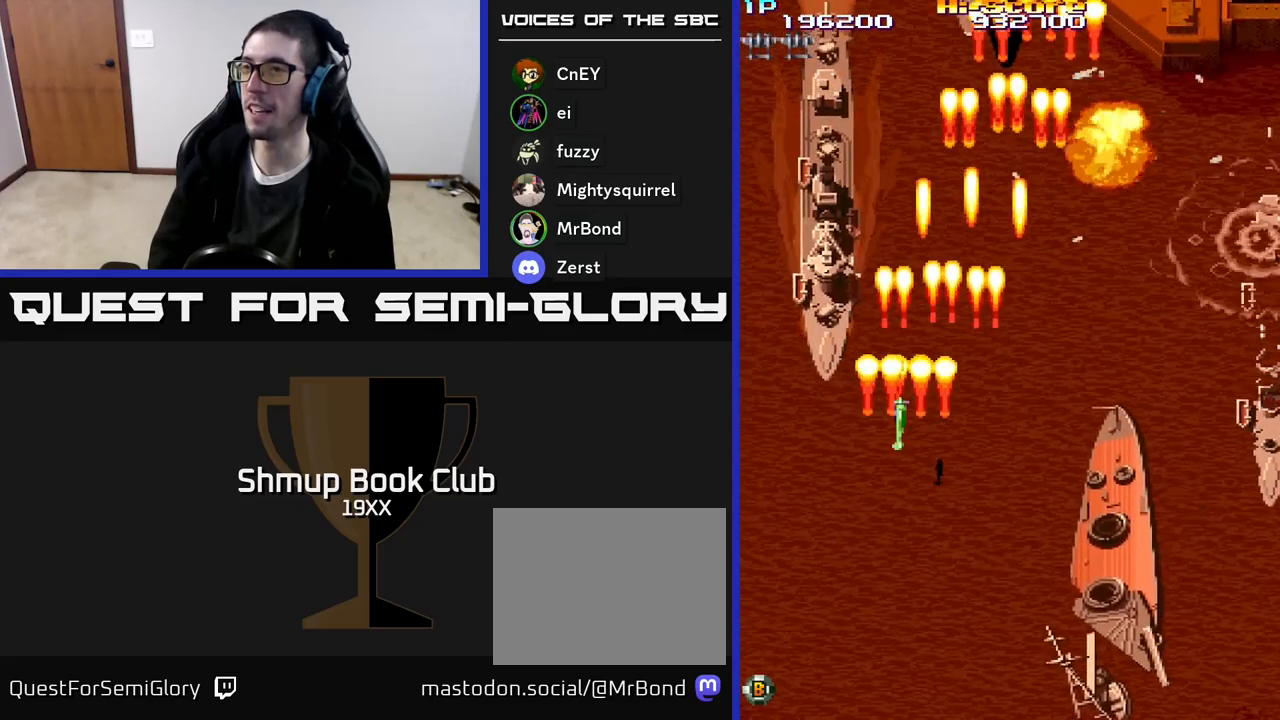
{"buttons": ["A", "R2", "DPAD_UP"], "events": [[67, "DPAD_UP", "down"], [233, "DPAD_LEFT", "up"], [267, "A", "down"]]}
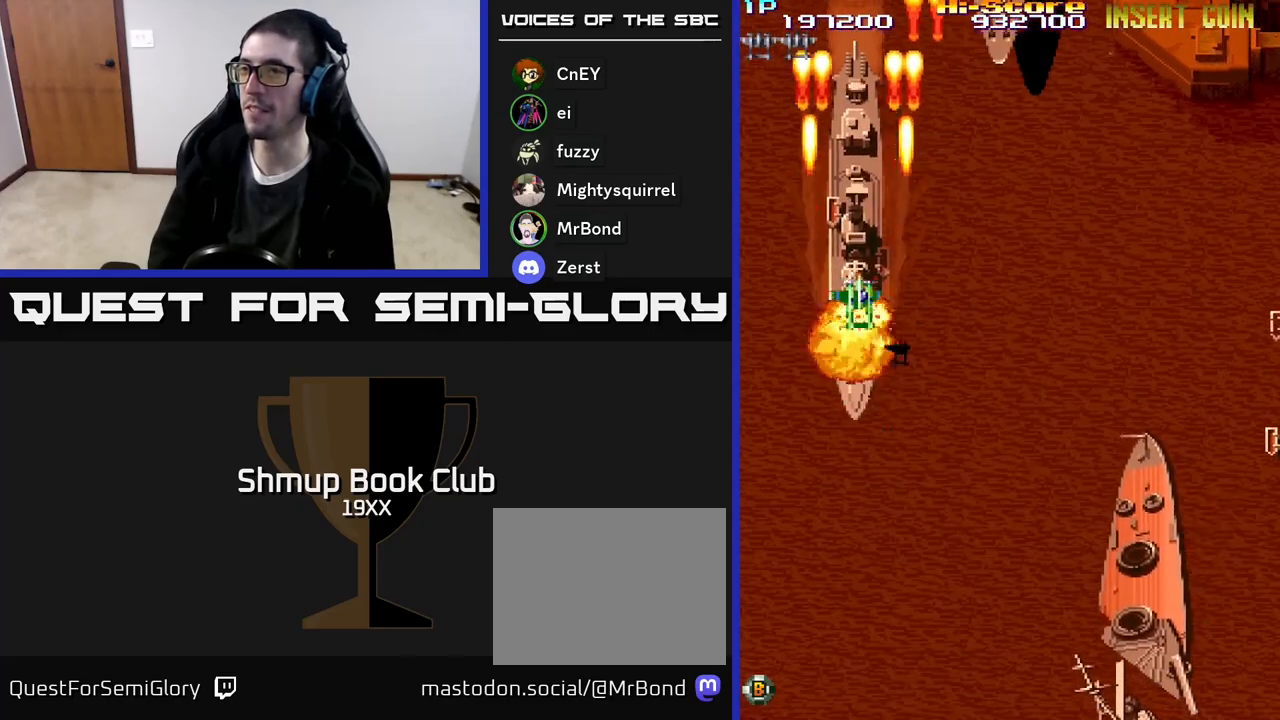
{"buttons": ["A", "R2", "DPAD_DOWN"], "events": [[300, "DPAD_UP", "up"], [333, "DPAD_DOWN", "down"]]}
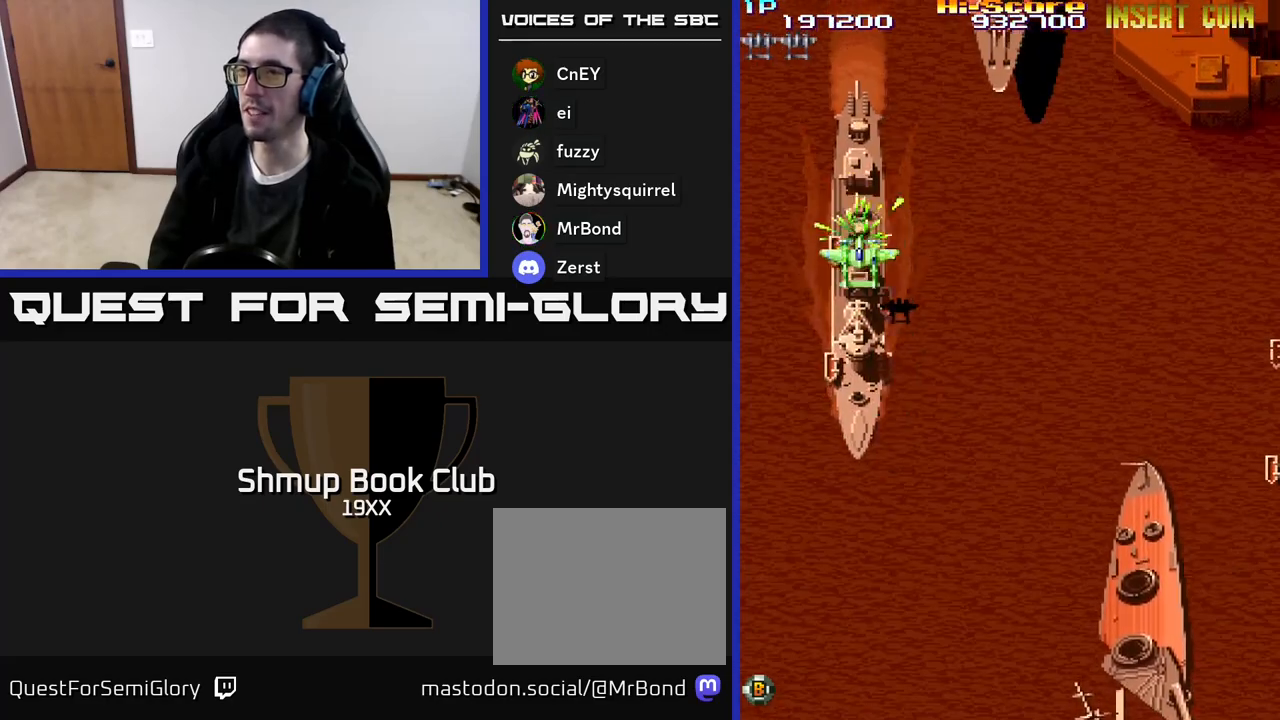
{"buttons": ["R2", "DPAD_DOWN"], "events": [[283, "A", "up"]]}
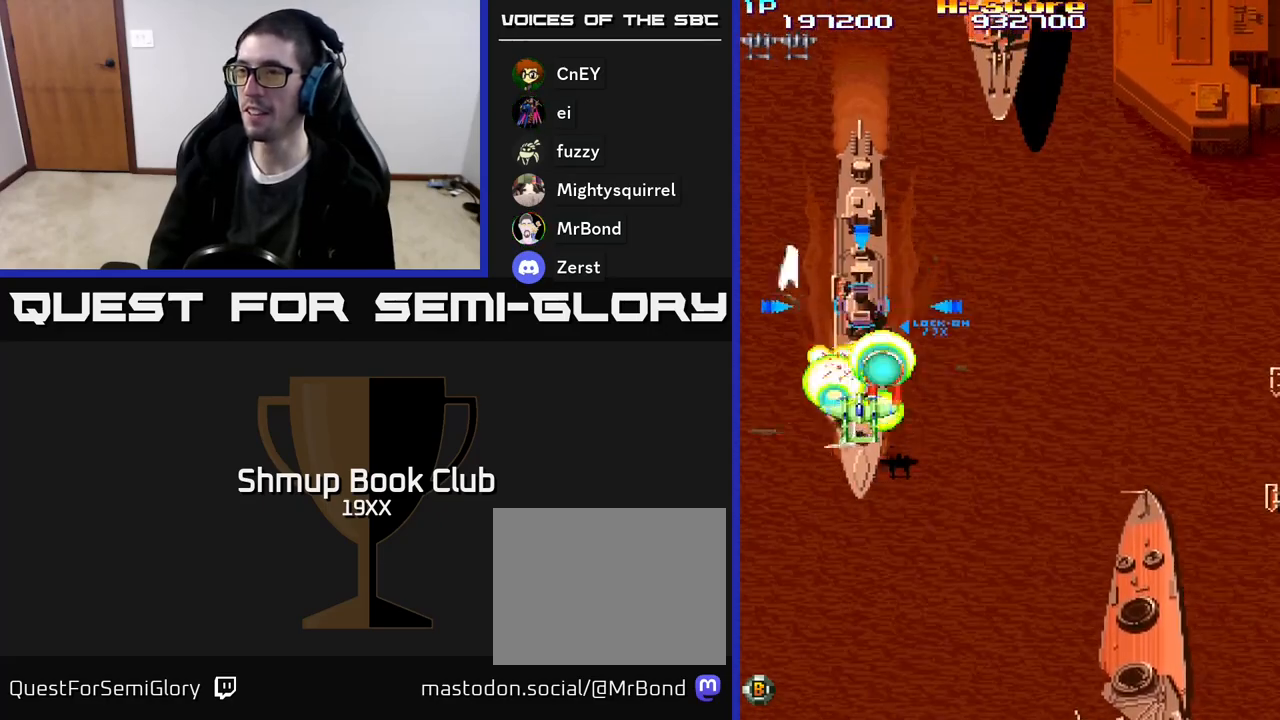
{"buttons": ["R2", "DPAD_UP"], "events": [[83, "DPAD_DOWN", "up"], [100, "DPAD_UP", "down"]]}
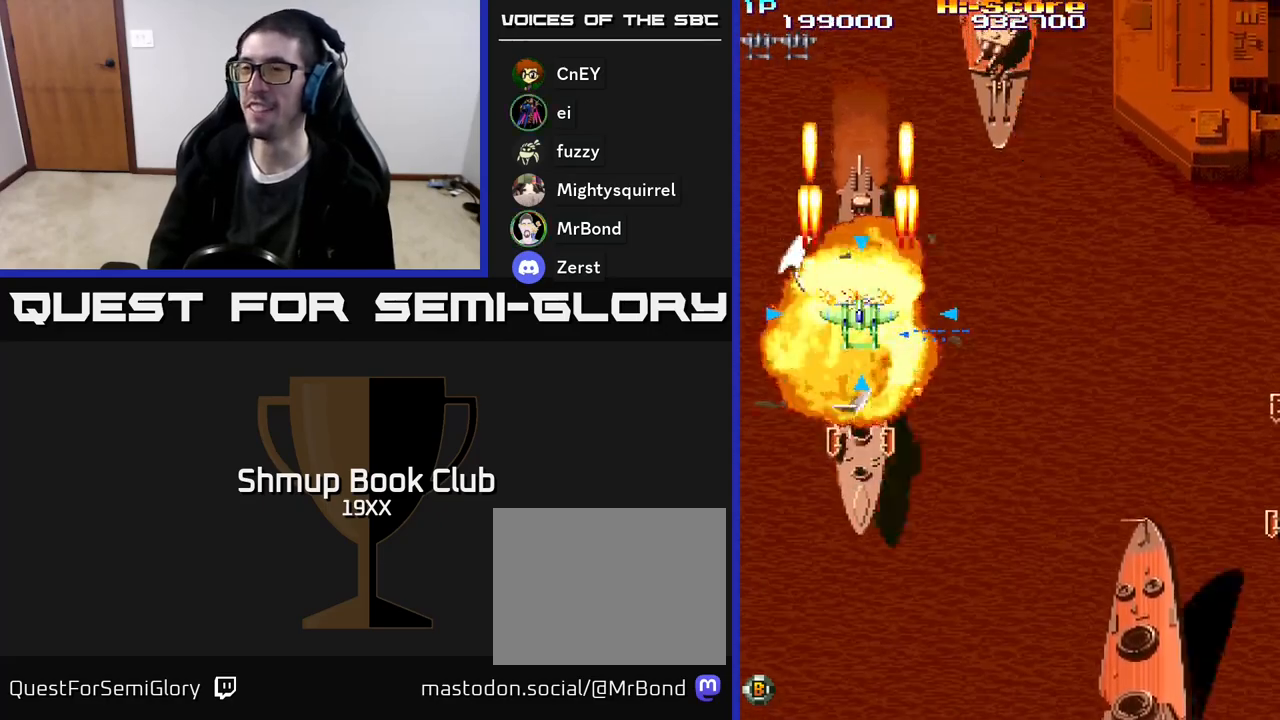
{"buttons": ["R2", "DPAD_RIGHT"], "events": [[150, "DPAD_UP", "up"], [167, "DPAD_RIGHT", "down"], [183, "DPAD_DOWN", "down"], [183, "DPAD_RIGHT", "up"], [267, "DPAD_RIGHT", "down"], [450, "DPAD_DOWN", "up"]]}
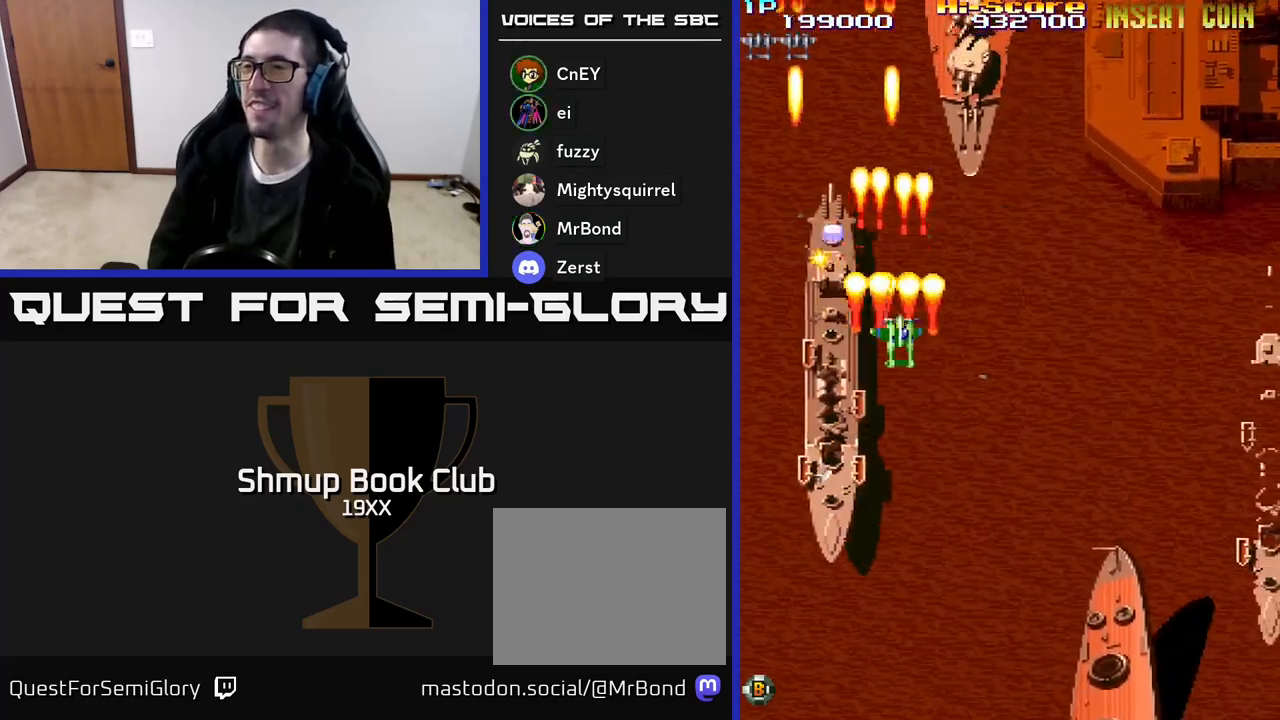
{"buttons": ["R2", "DPAD_DOWN", "DPAD_RIGHT"], "events": [[200, "DPAD_RIGHT", "up"], [217, "DPAD_UP", "down"], [250, "DPAD_LEFT", "down"], [317, "DPAD_UP", "up"], [367, "DPAD_LEFT", "up"], [383, "DPAD_DOWN", "down"], [383, "DPAD_RIGHT", "down"], [400, "DPAD_DOWN", "up"], [483, "DPAD_DOWN", "down"]]}
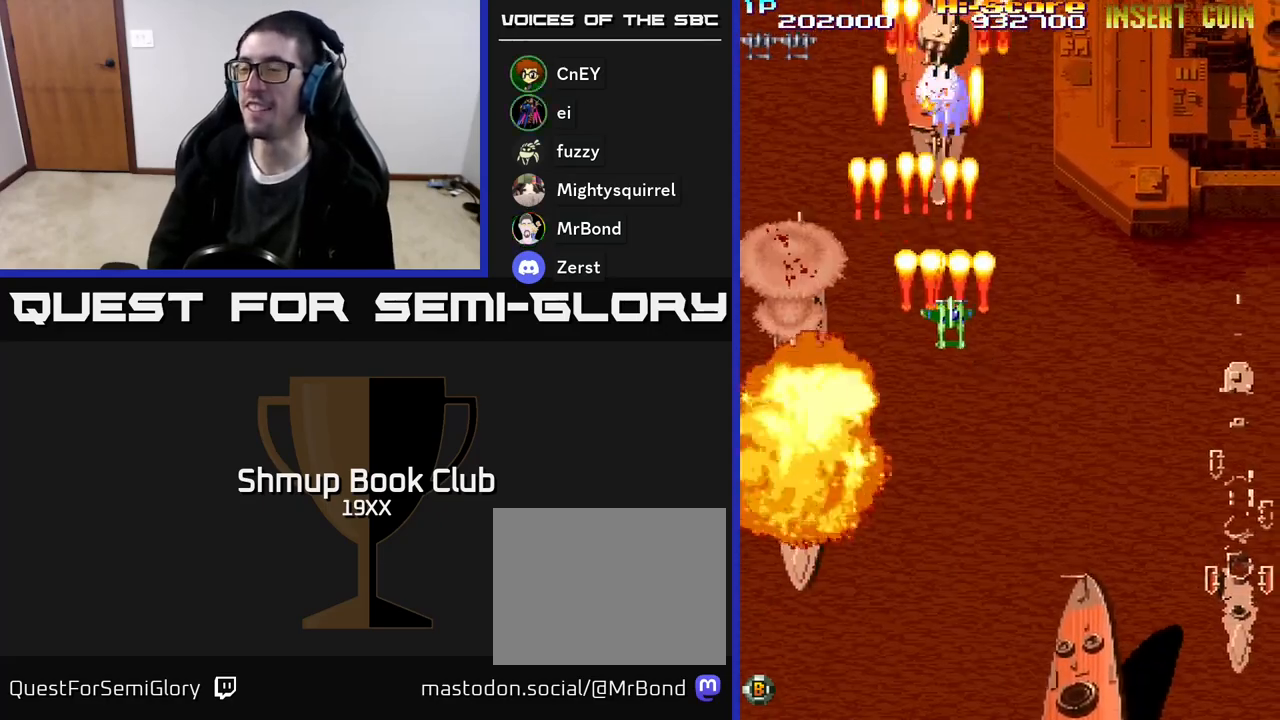
{"buttons": ["R2", "DPAD_DOWN"], "events": [[17, "DPAD_RIGHT", "up"], [283, "DPAD_RIGHT", "down"], [350, "DPAD_RIGHT", "up"]]}
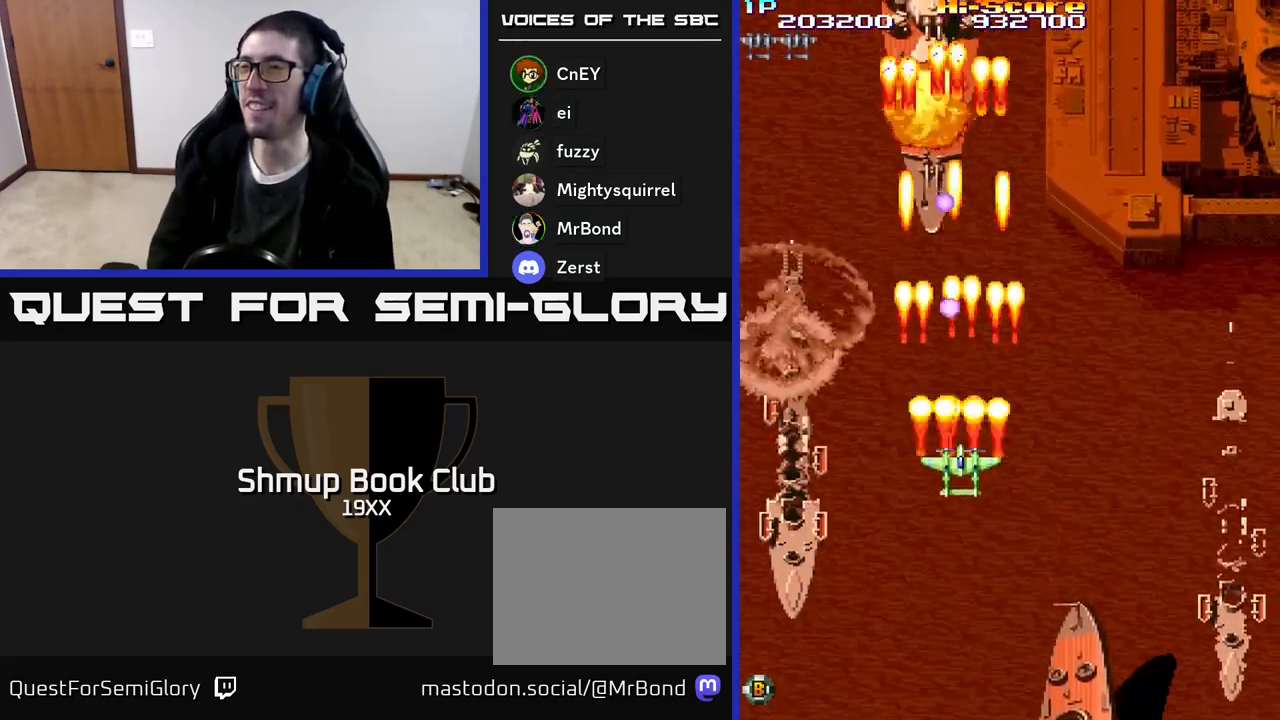
{"buttons": ["R2", "DPAD_DOWN"], "events": []}
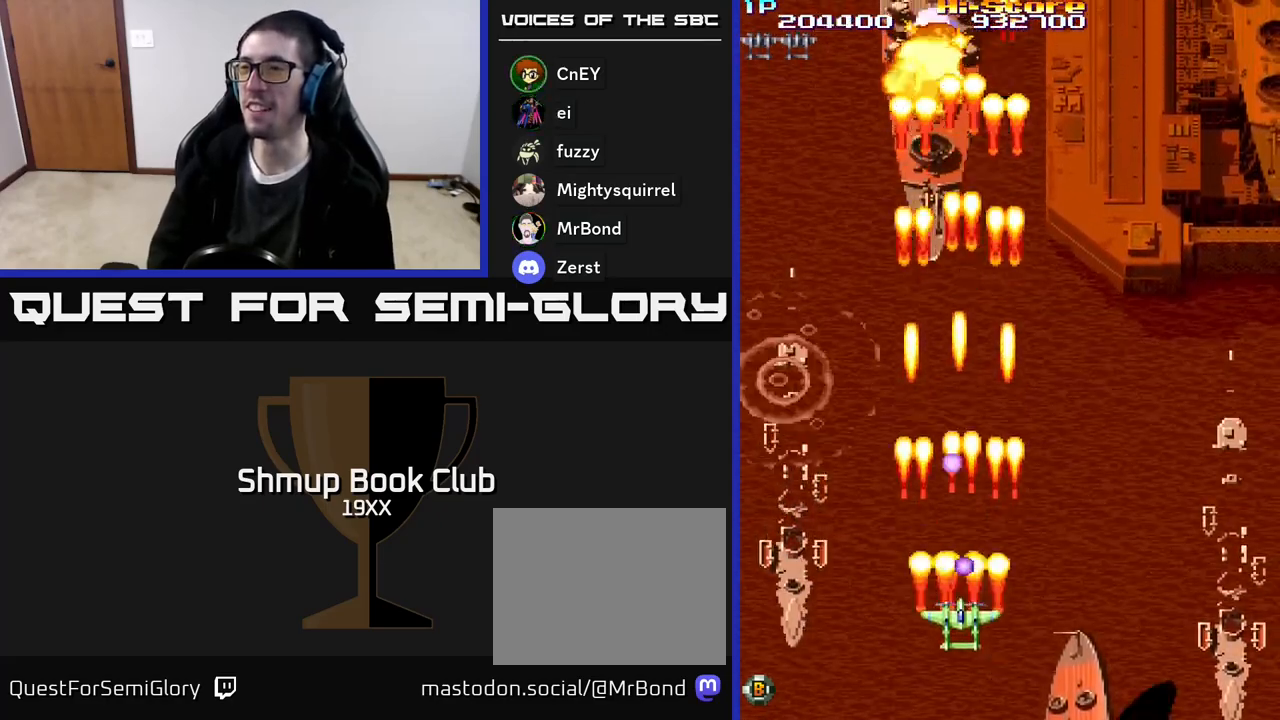
{"buttons": ["R2", "DPAD_UP", "DPAD_RIGHT"], "events": [[33, "DPAD_LEFT", "down"], [183, "DPAD_DOWN", "up"], [267, "DPAD_UP", "down"], [333, "DPAD_LEFT", "up"], [467, "DPAD_RIGHT", "down"]]}
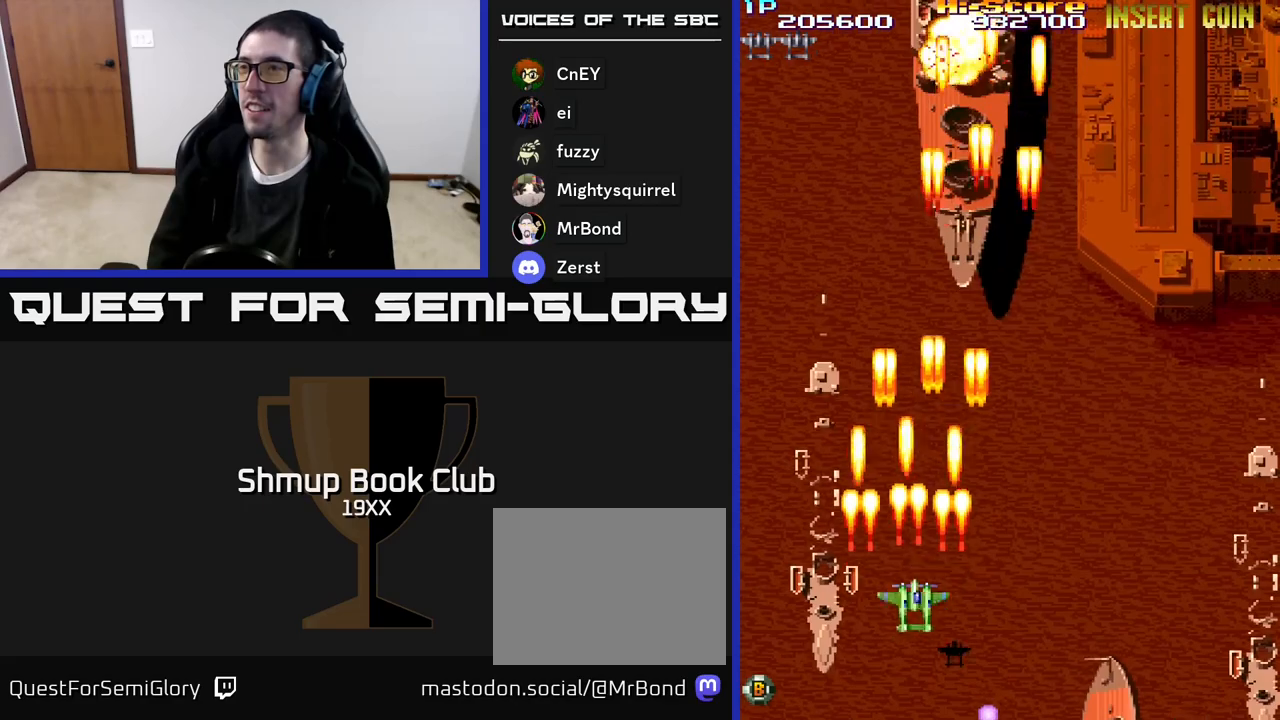
{"buttons": ["R2", "DPAD_UP"], "events": [[200, "DPAD_RIGHT", "up"], [367, "DPAD_LEFT", "down"], [467, "DPAD_LEFT", "up"]]}
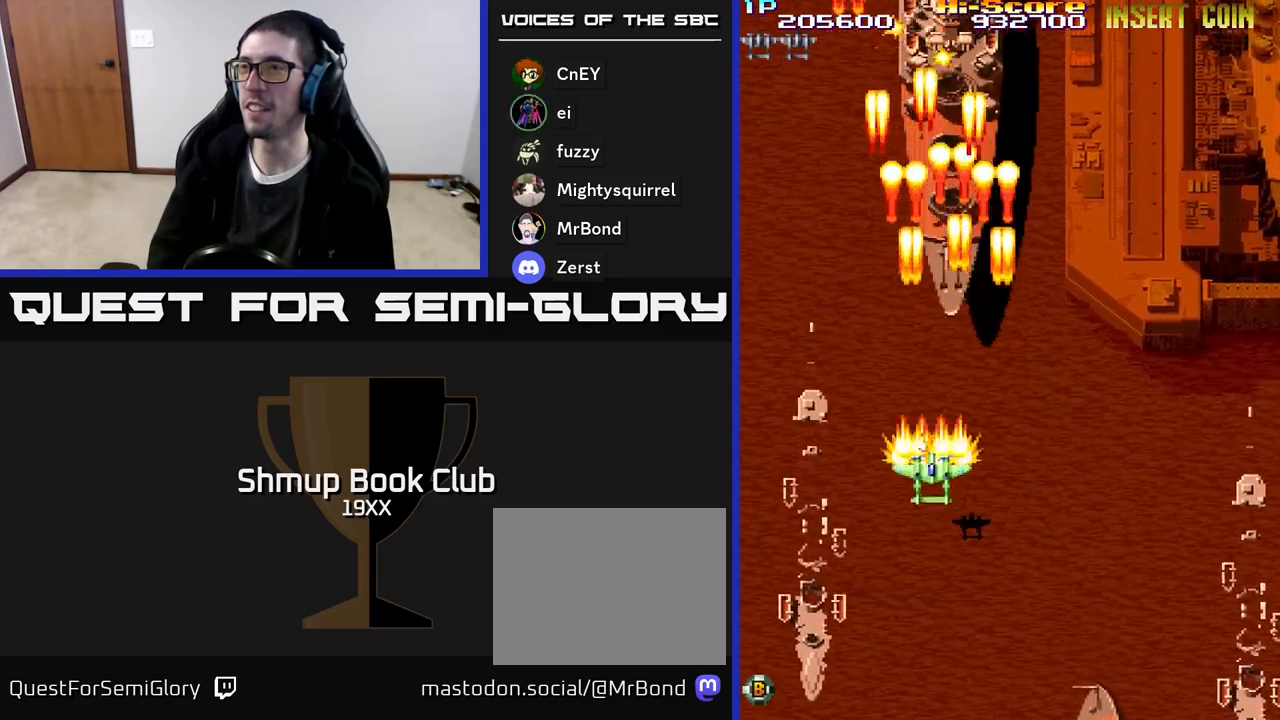
{"buttons": ["R2", "DPAD_UP", "DPAD_RIGHT"], "events": [[317, "DPAD_RIGHT", "down"]]}
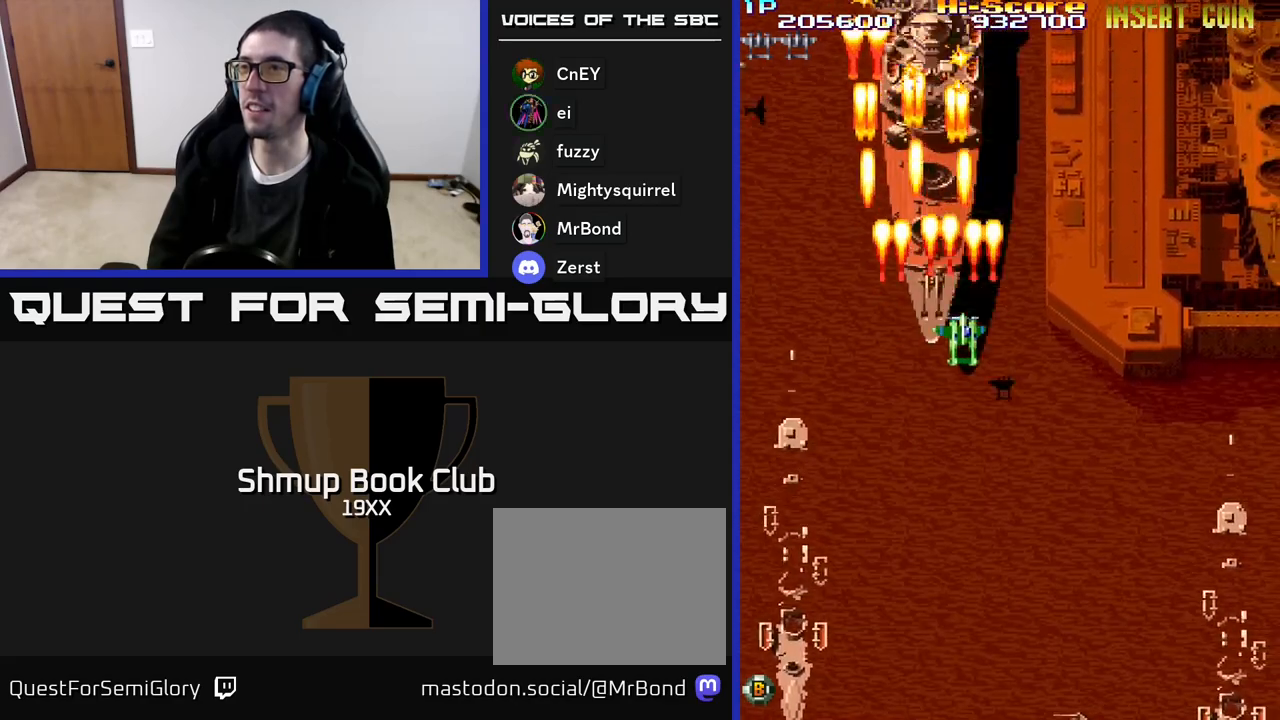
{"buttons": ["R2", "DPAD_DOWN", "DPAD_RIGHT"], "events": [[17, "DPAD_RIGHT", "up"], [133, "DPAD_UP", "up"], [150, "DPAD_RIGHT", "down"], [217, "DPAD_DOWN", "down"], [350, "DPAD_RIGHT", "up"], [383, "DPAD_RIGHT", "down"]]}
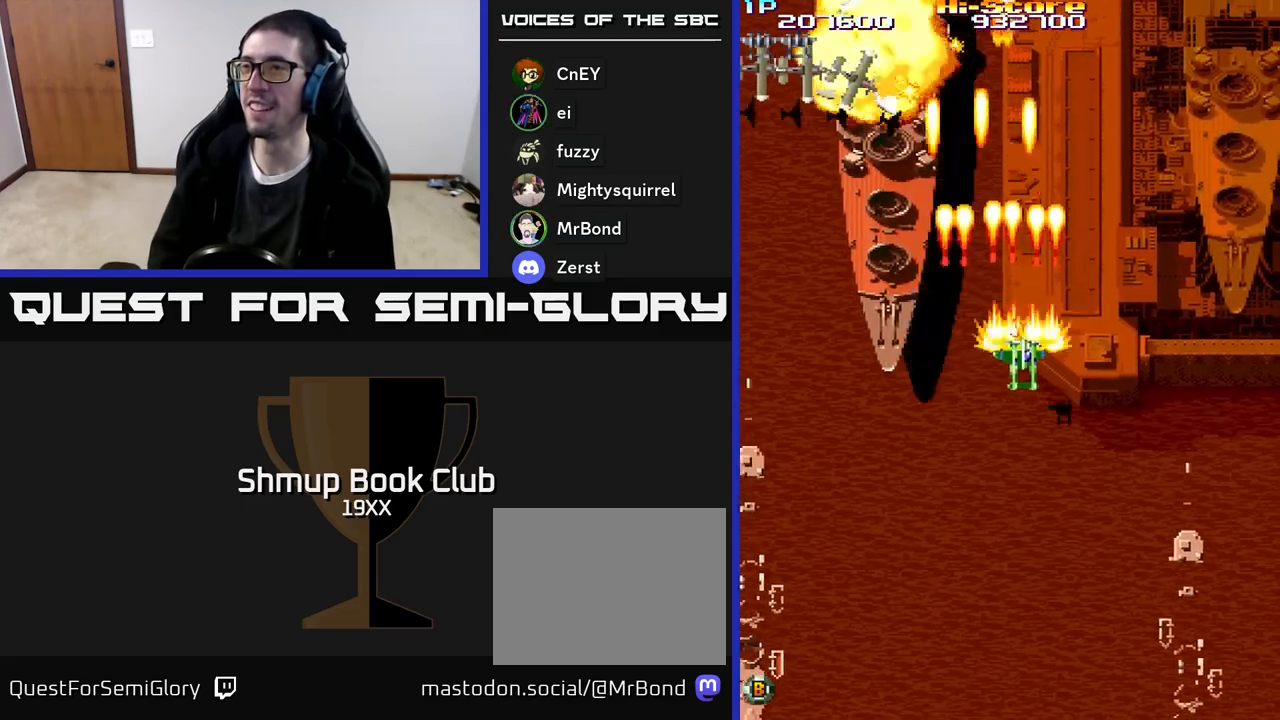
{"buttons": ["R2", "DPAD_LEFT"], "events": [[167, "DPAD_RIGHT", "up"], [250, "DPAD_LEFT", "down"], [283, "DPAD_DOWN", "up"]]}
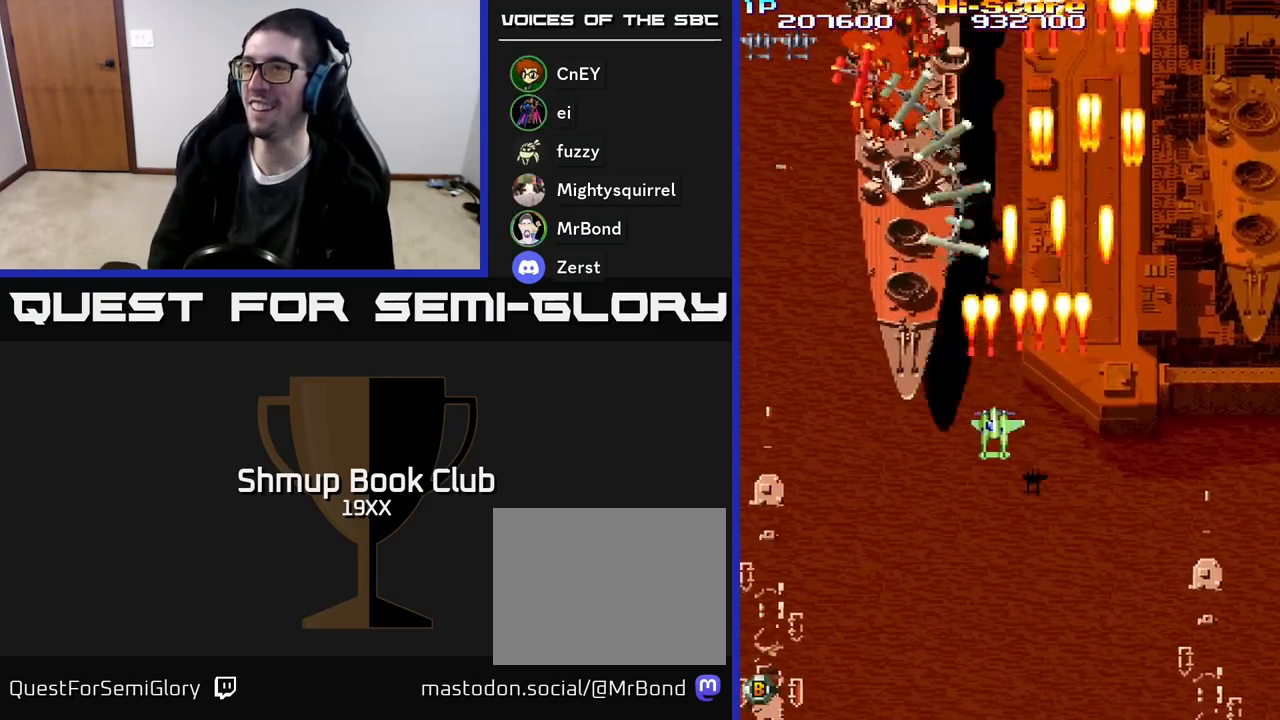
{"buttons": ["A", "R2", "DPAD_UP"], "events": [[33, "DPAD_UP", "down"], [267, "DPAD_LEFT", "up"], [383, "A", "down"]]}
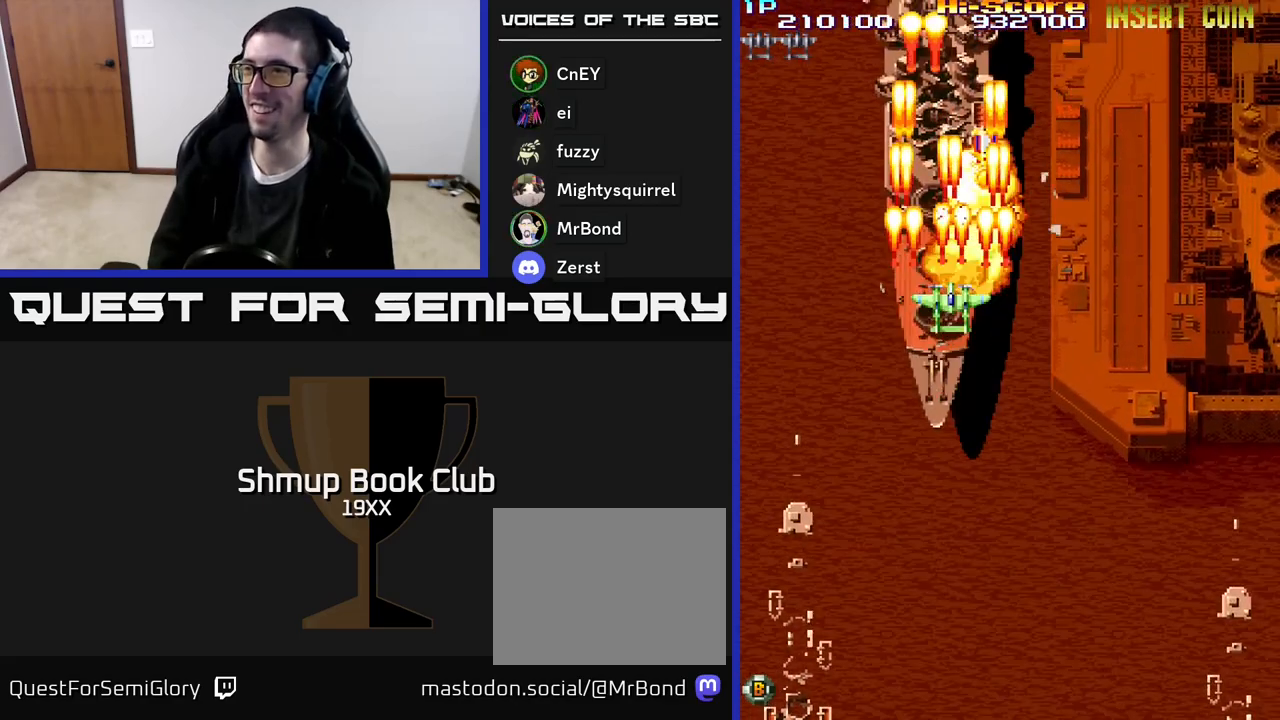
{"buttons": ["A", "R2", "DPAD_DOWN"], "events": [[50, "DPAD_UP", "up"], [83, "DPAD_DOWN", "down"], [150, "DPAD_RIGHT", "down"], [450, "DPAD_RIGHT", "up"]]}
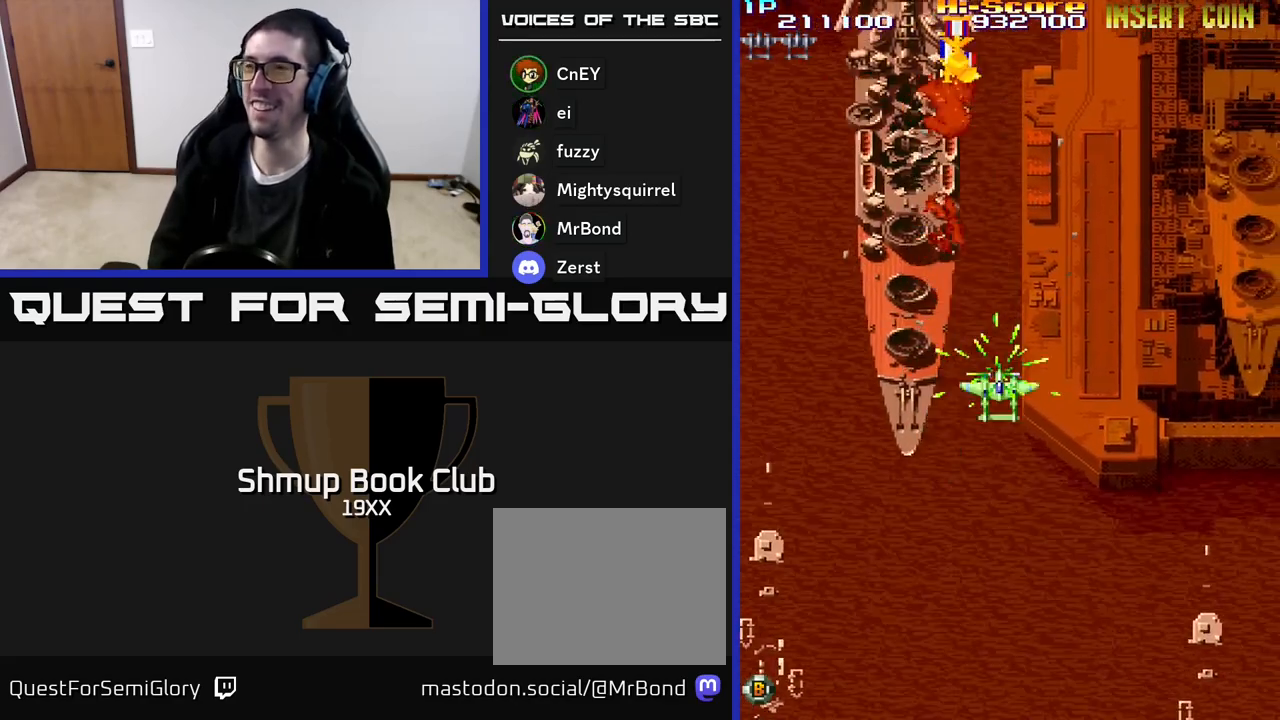
{"buttons": ["R2", "DPAD_UP"], "events": [[33, "DPAD_LEFT", "down"], [100, "DPAD_DOWN", "up"], [283, "DPAD_UP", "down"], [333, "A", "up"], [333, "DPAD_LEFT", "up"]]}
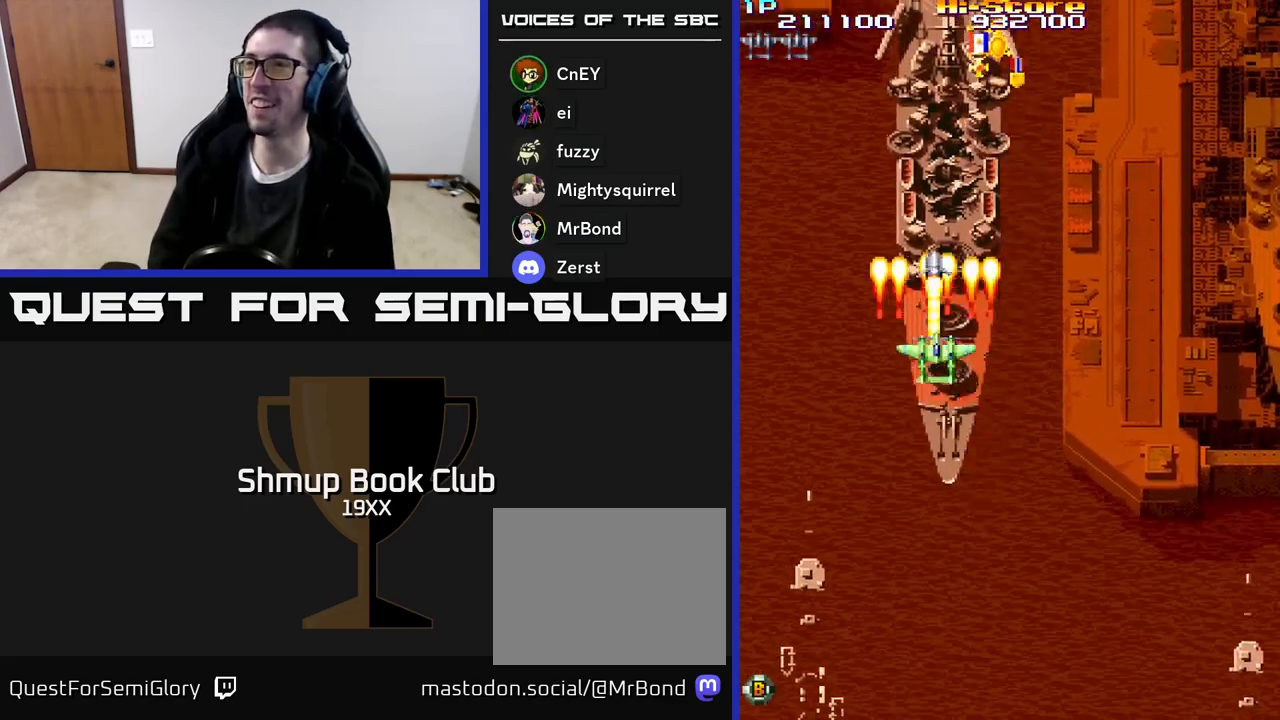
{"buttons": ["R2", "DPAD_UP", "DPAD_RIGHT"], "events": [[100, "DPAD_RIGHT", "down"], [217, "DPAD_RIGHT", "up"], [500, "DPAD_RIGHT", "down"]]}
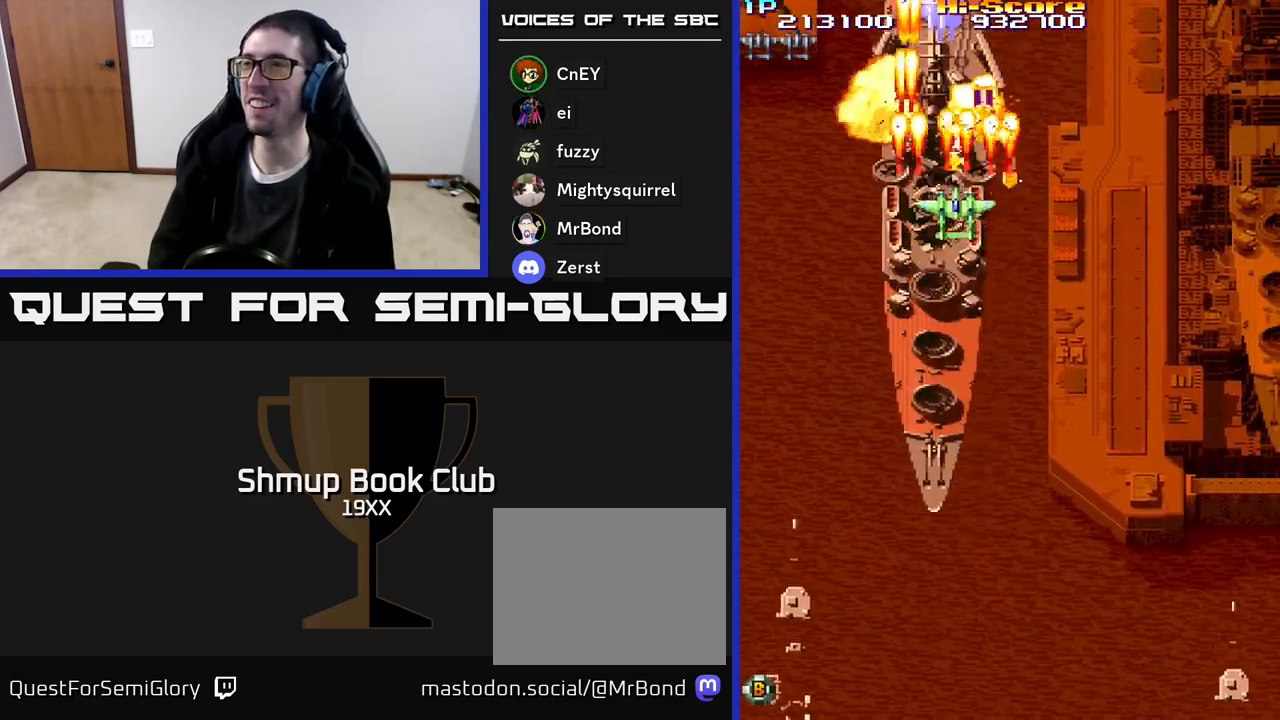
{"buttons": ["R2", "DPAD_DOWN", "DPAD_RIGHT"], "events": [[117, "DPAD_RIGHT", "up"], [183, "DPAD_LEFT", "down"], [283, "DPAD_UP", "up"], [350, "DPAD_DOWN", "down"], [383, "DPAD_LEFT", "up"], [433, "DPAD_RIGHT", "down"]]}
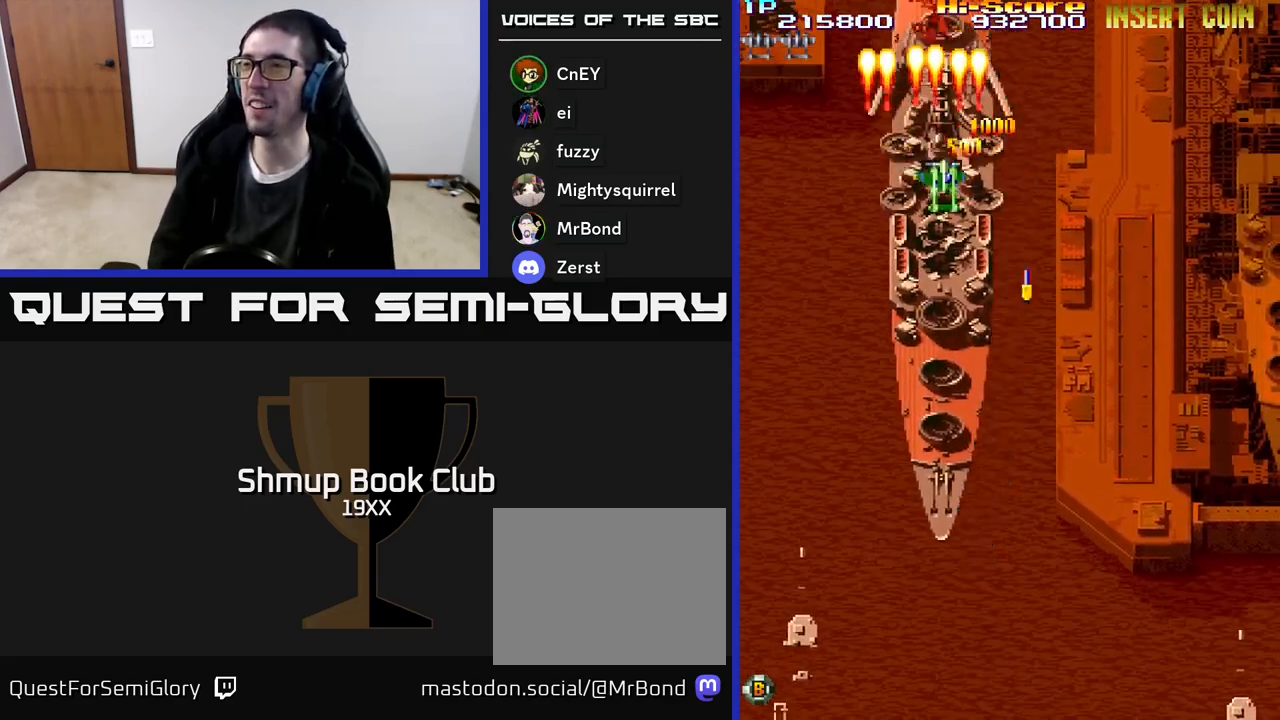
{"buttons": ["R2", "DPAD_DOWN", "DPAD_RIGHT"], "events": [[33, "DPAD_RIGHT", "up"], [450, "DPAD_RIGHT", "down"]]}
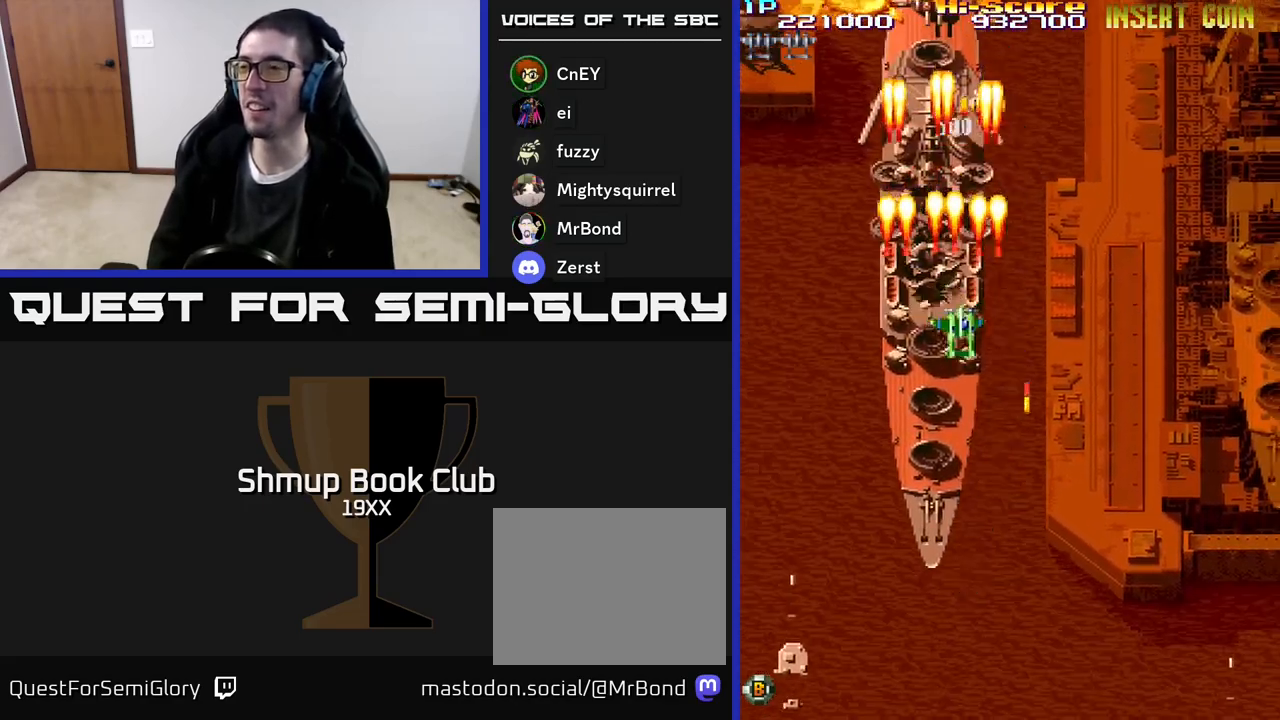
{"buttons": ["R2", "DPAD_DOWN", "DPAD_RIGHT"], "events": [[83, "DPAD_RIGHT", "up"], [383, "DPAD_RIGHT", "down"]]}
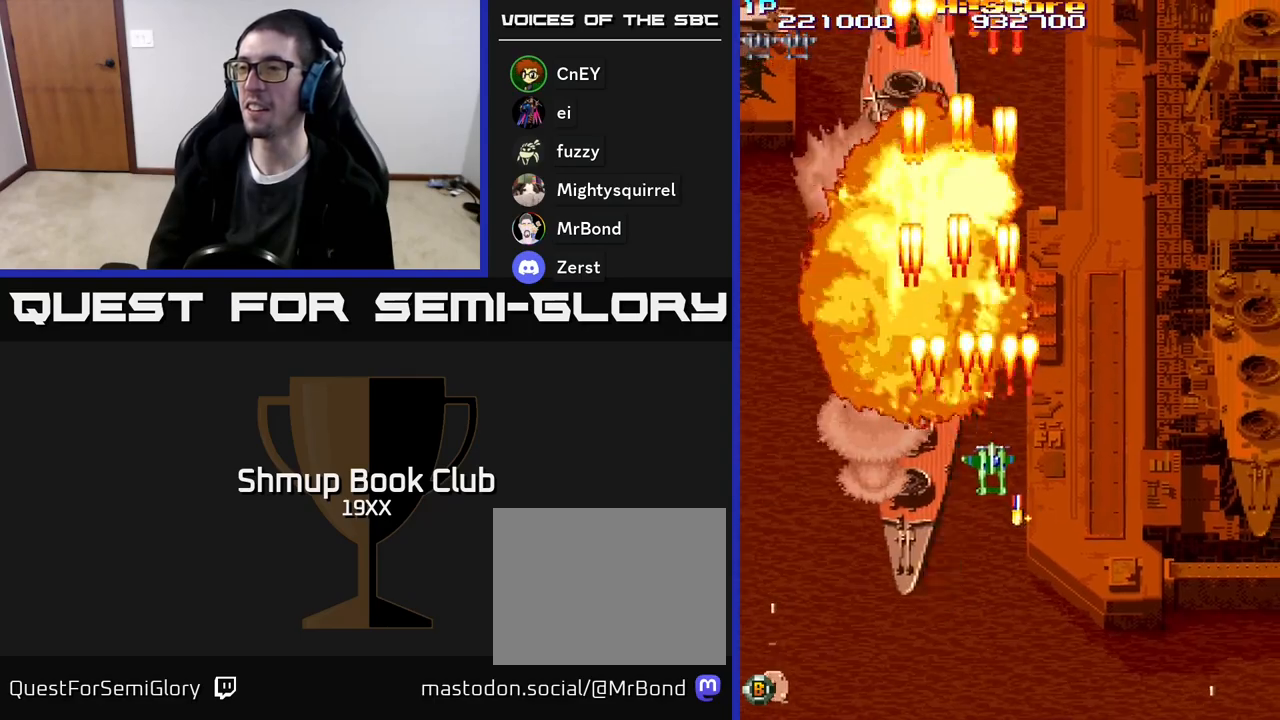
{"buttons": ["R2", "DPAD_DOWN", "DPAD_LEFT"], "events": [[350, "DPAD_RIGHT", "up"], [450, "DPAD_LEFT", "down"]]}
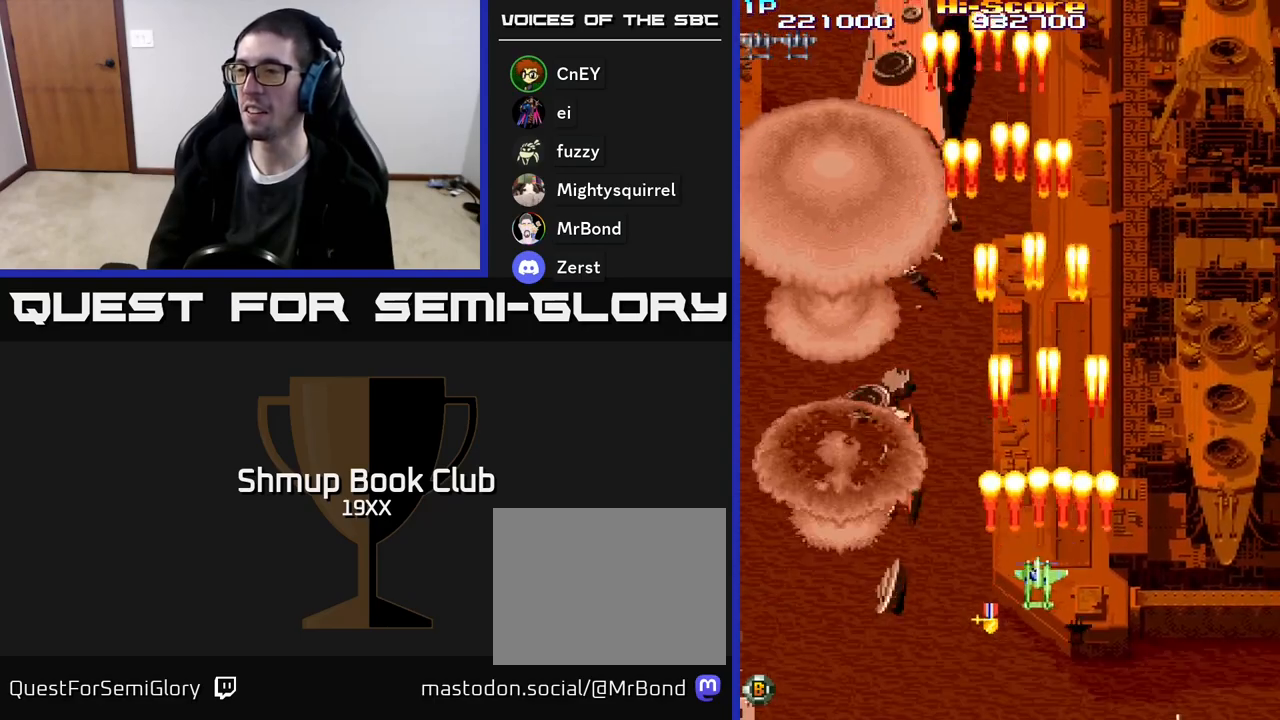
{"buttons": ["R2", "DPAD_RIGHT"], "events": [[150, "DPAD_LEFT", "up"], [350, "DPAD_RIGHT", "down"], [367, "DPAD_DOWN", "up"]]}
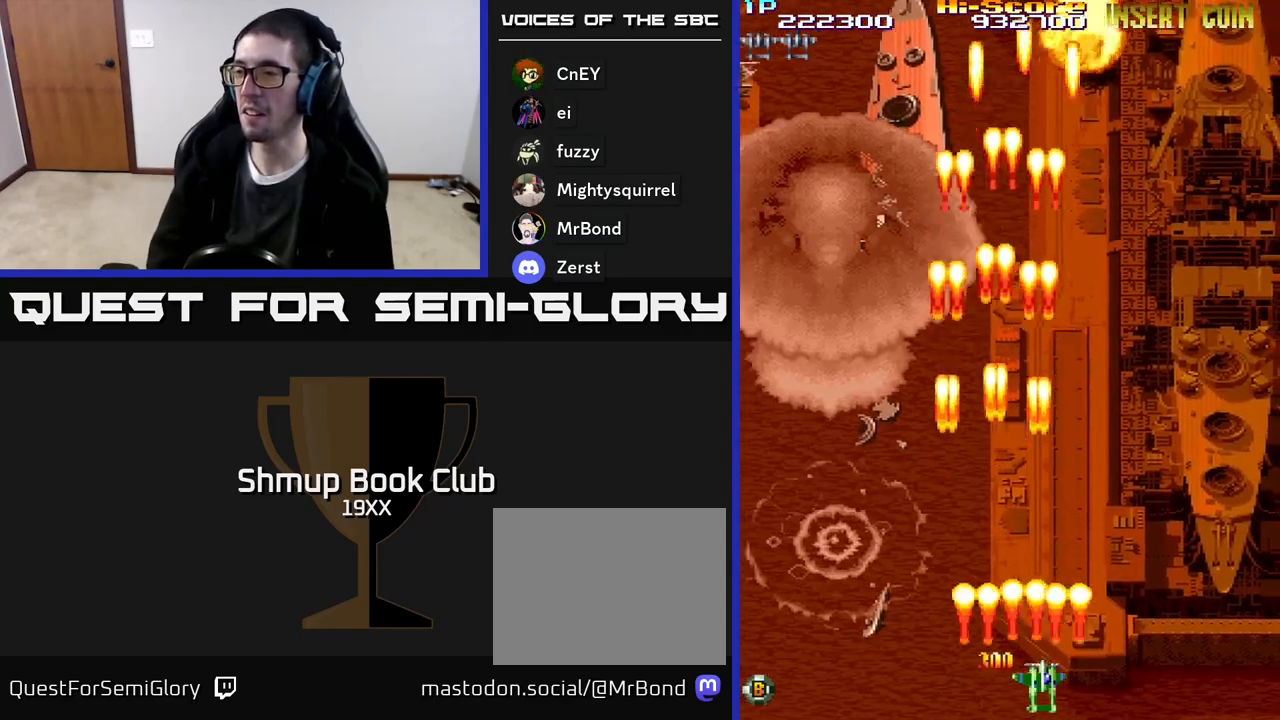
{"buttons": ["R2", "DPAD_UP", "DPAD_RIGHT"], "events": [[167, "DPAD_UP", "down"]]}
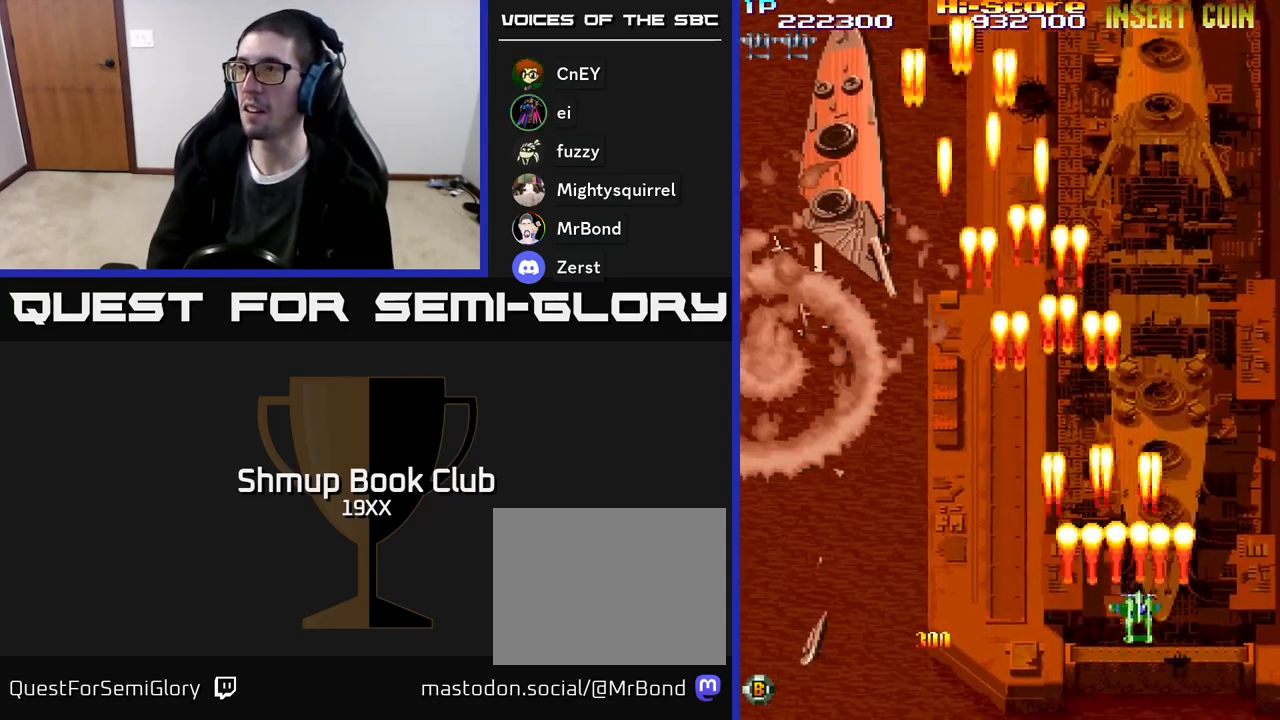
{"buttons": ["R2", "DPAD_UP"], "events": [[83, "DPAD_RIGHT", "up"]]}
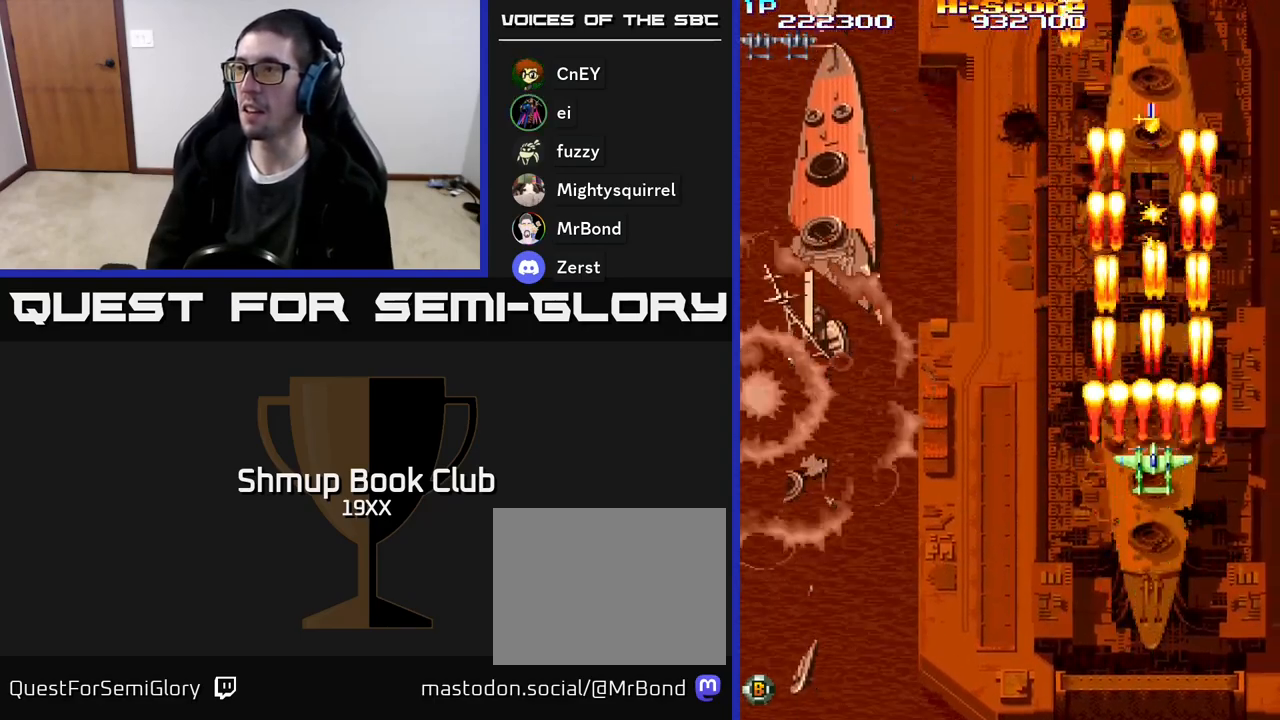
{"buttons": ["R2", "DPAD_RIGHT"], "events": [[483, "DPAD_RIGHT", "down"], [483, "DPAD_UP", "up"]]}
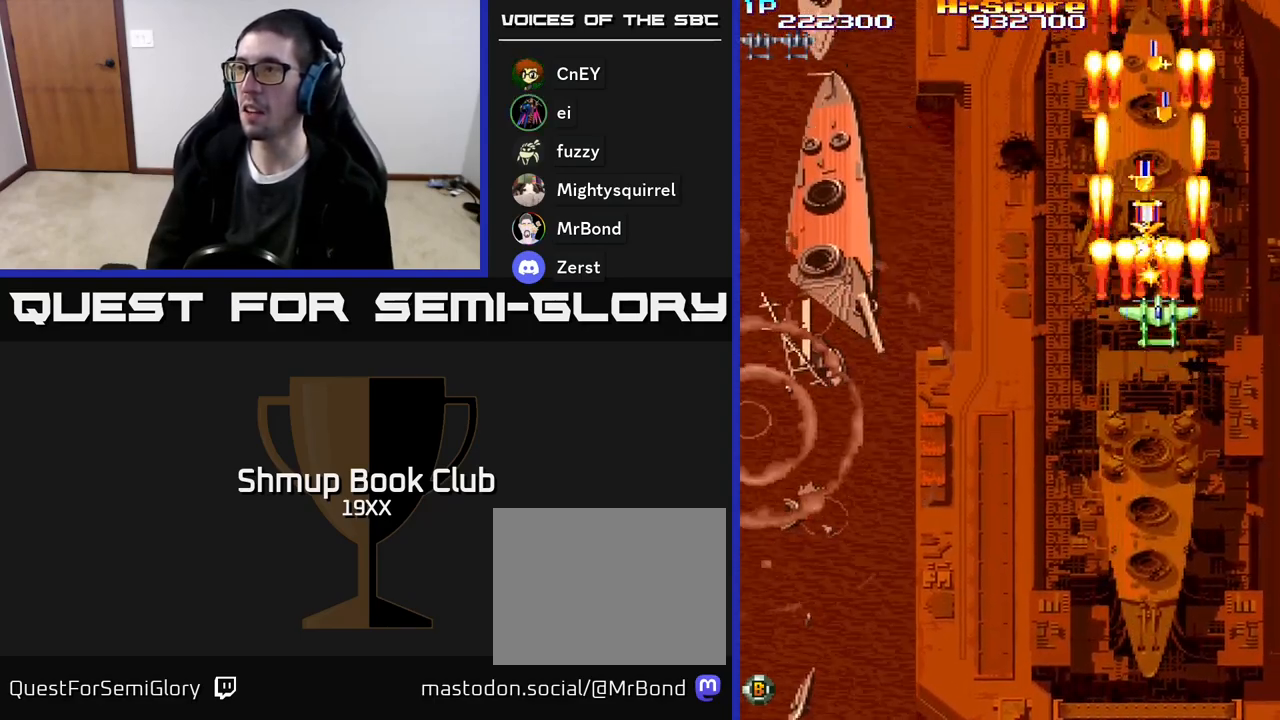
{"buttons": ["R2"], "events": [[33, "DPAD_DOWN", "down"], [50, "DPAD_RIGHT", "up"], [117, "DPAD_DOWN", "up"], [350, "DPAD_LEFT", "down"], [383, "DPAD_LEFT", "up"]]}
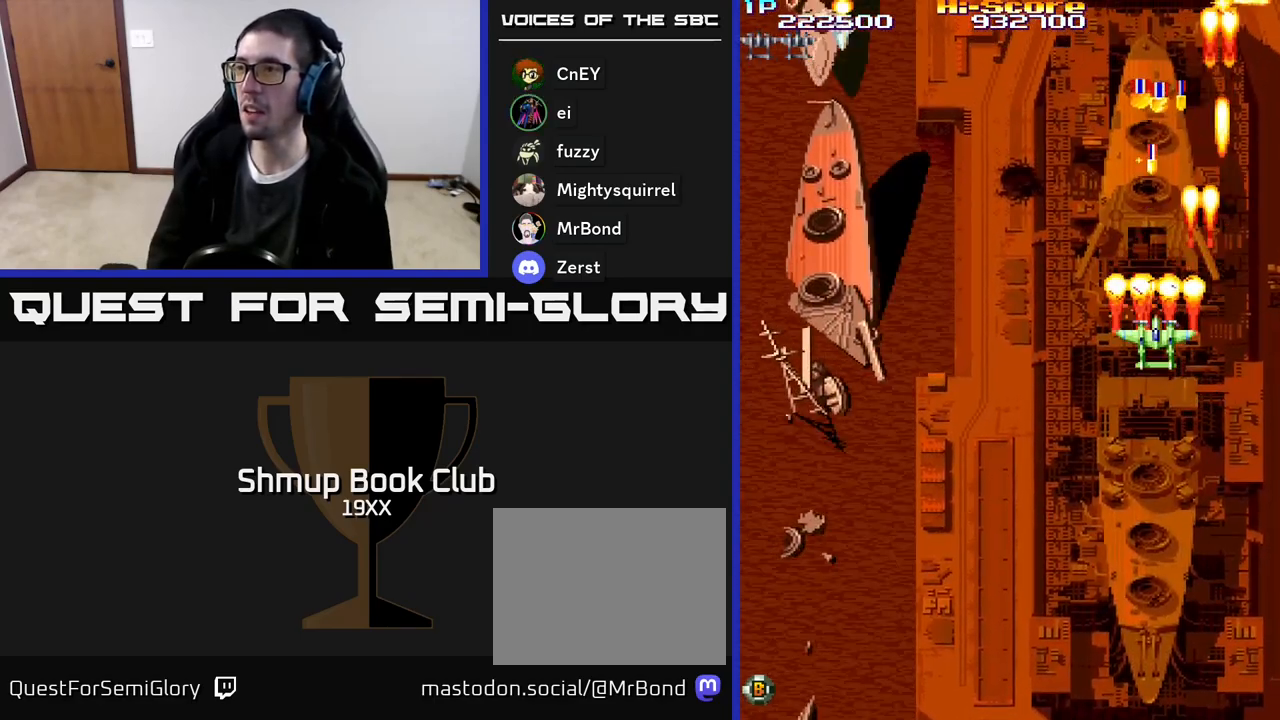
{"buttons": ["R2"], "events": []}
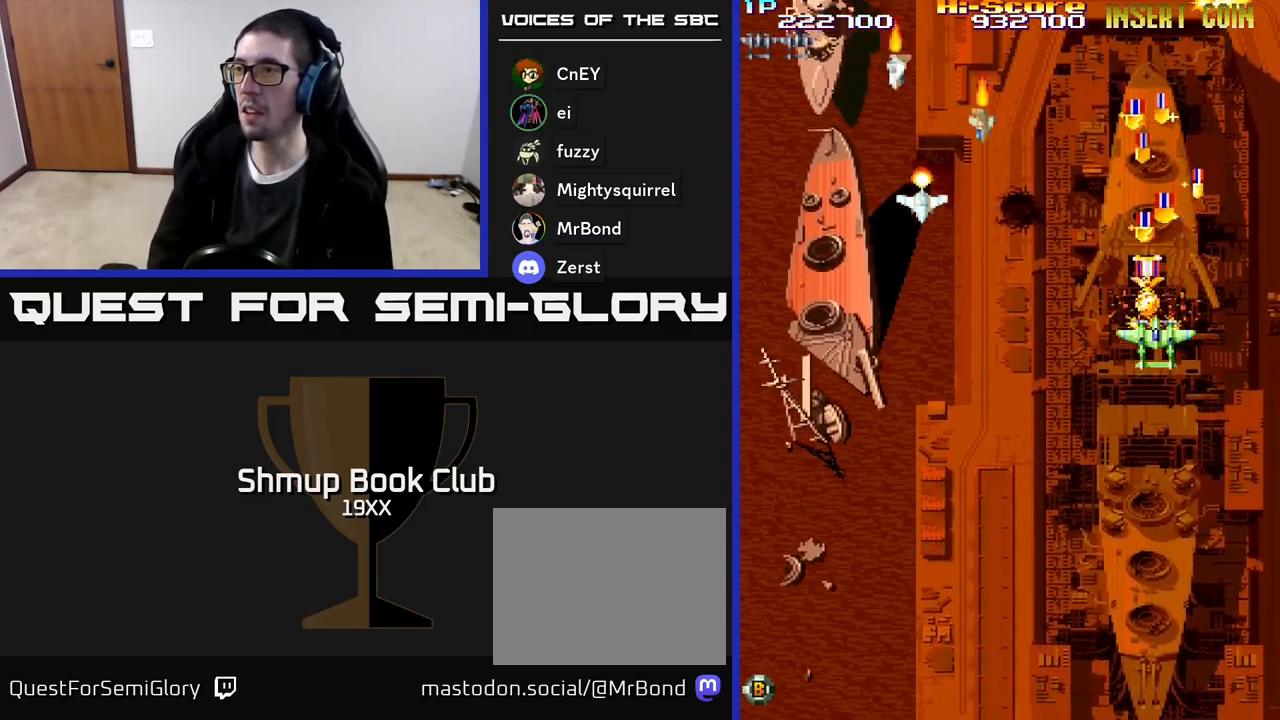
{"buttons": ["R2", "DPAD_DOWN"], "events": [[183, "DPAD_DOWN", "down"]]}
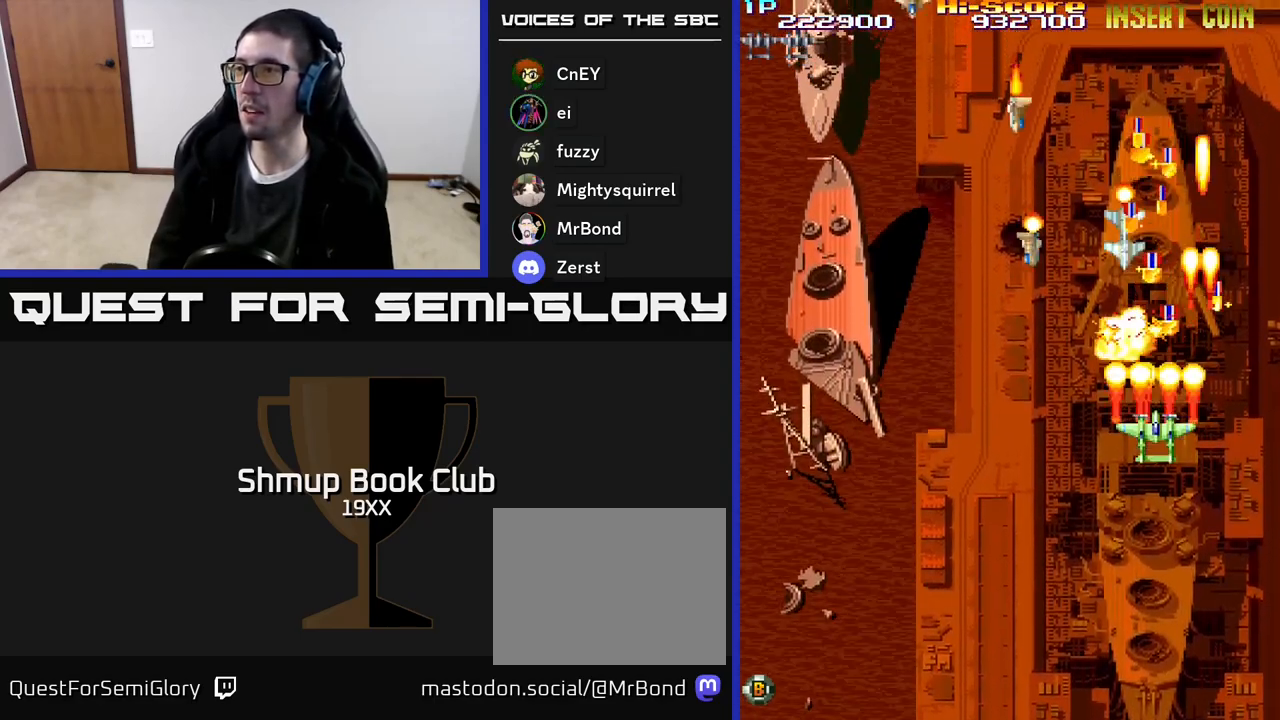
{"buttons": ["R2", "DPAD_DOWN"], "events": []}